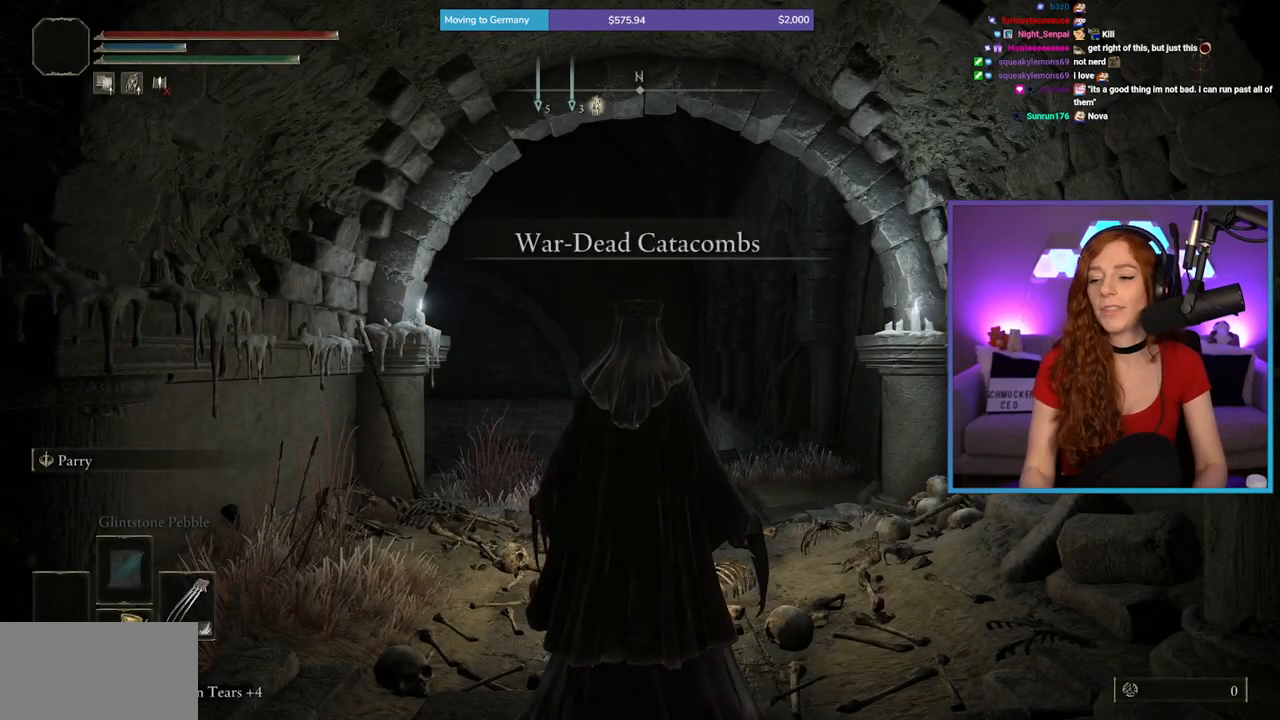
Gameplay with a controller (Xbox layout); each line is a JSON object with the inputs held at the frame after it. "events" lists button and stick changes between this image and that frame as [ms after this image, input, new state], when the widget could be followed in between. Not read: L2 L3 R2.
{"buttons": [], "left_stick": "up", "right_stick": "left", "events": [[150, "right_stick", "left"], [483, "left_stick", "up"]]}
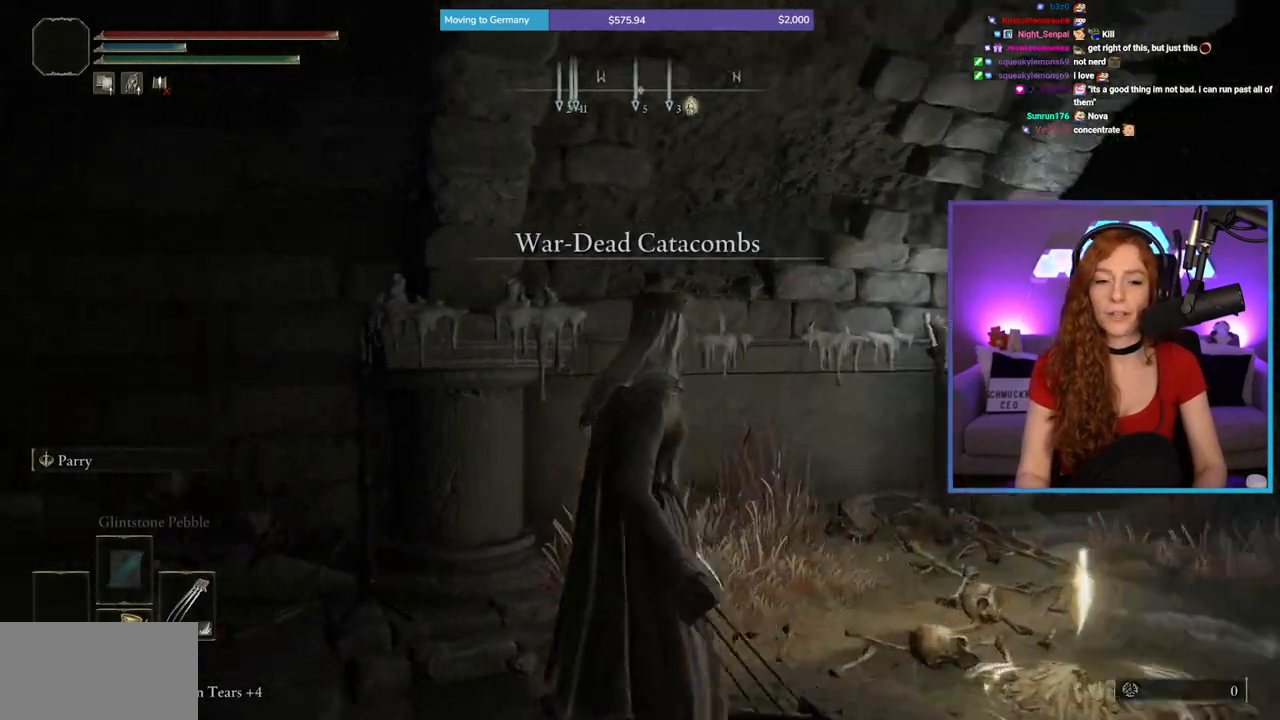
{"buttons": ["B"], "left_stick": "up-right", "right_stick": "center", "events": [[150, "right_stick", "down-right"], [167, "left_stick", "up-right"], [383, "right_stick", "center"], [450, "B", "down"]]}
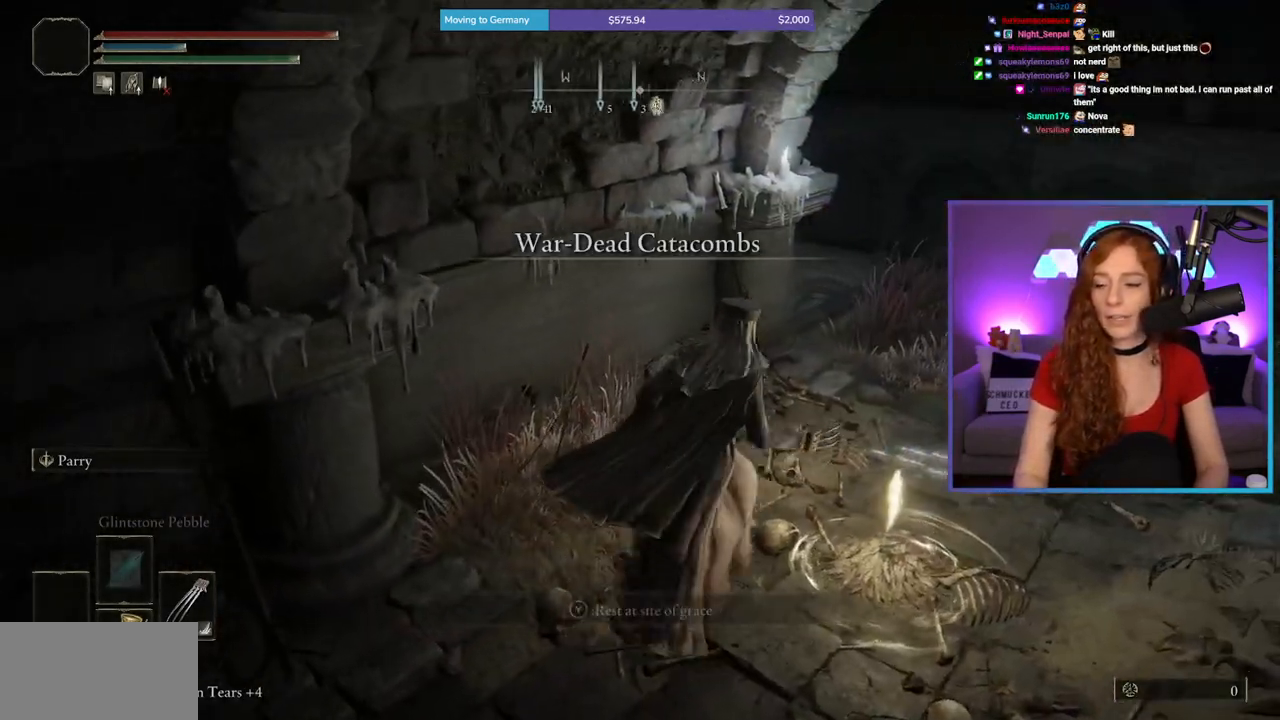
{"buttons": ["B"], "left_stick": "up-right", "right_stick": "center", "events": [[167, "B", "up"], [200, "B", "down"], [333, "right_stick", "down-right"], [500, "right_stick", "center"]]}
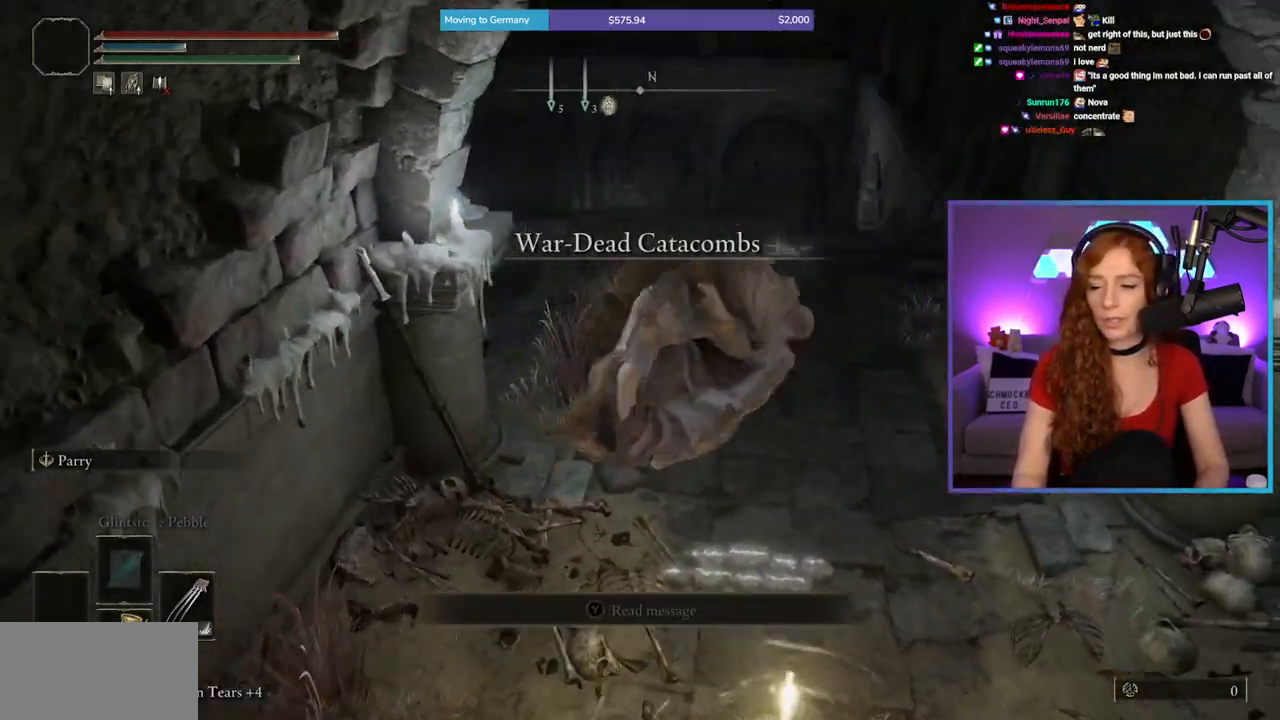
{"buttons": ["B"], "left_stick": "up", "right_stick": "center", "events": [[67, "left_stick", "up"], [233, "right_stick", "down"], [383, "right_stick", "center"]]}
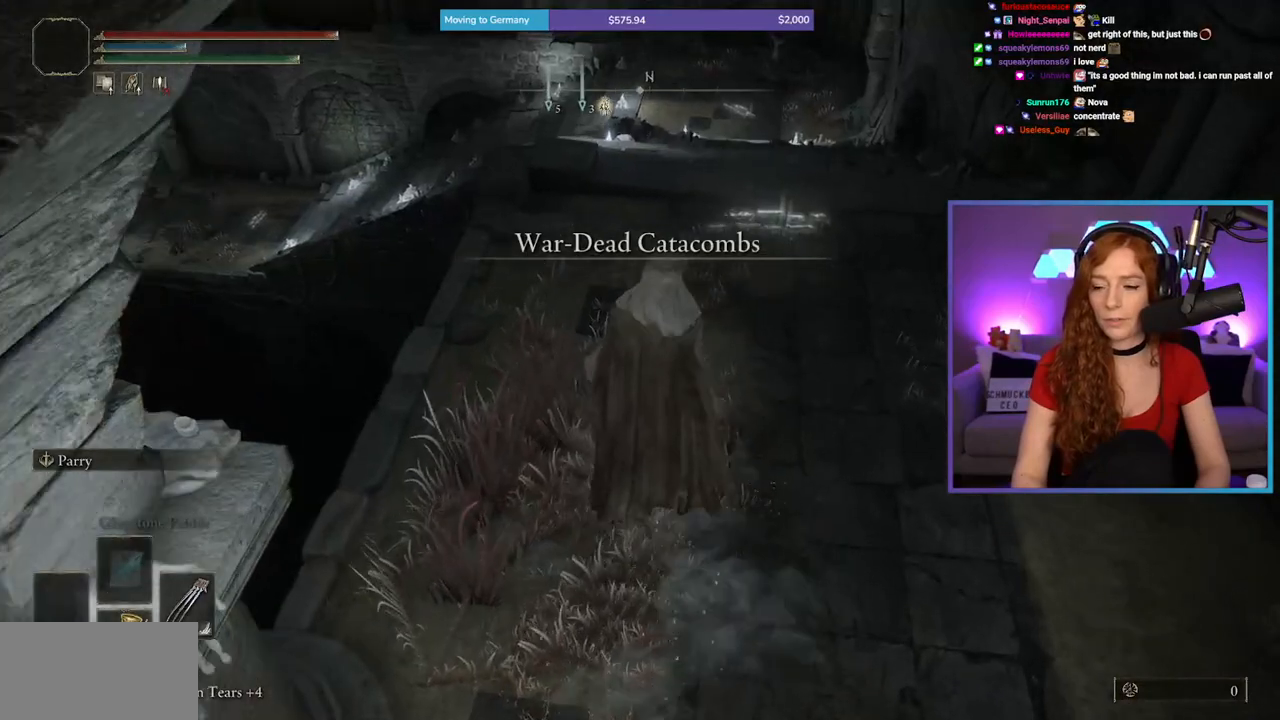
{"buttons": ["B"], "left_stick": "up", "right_stick": "center", "events": [[33, "right_stick", "down"], [150, "right_stick", "center"]]}
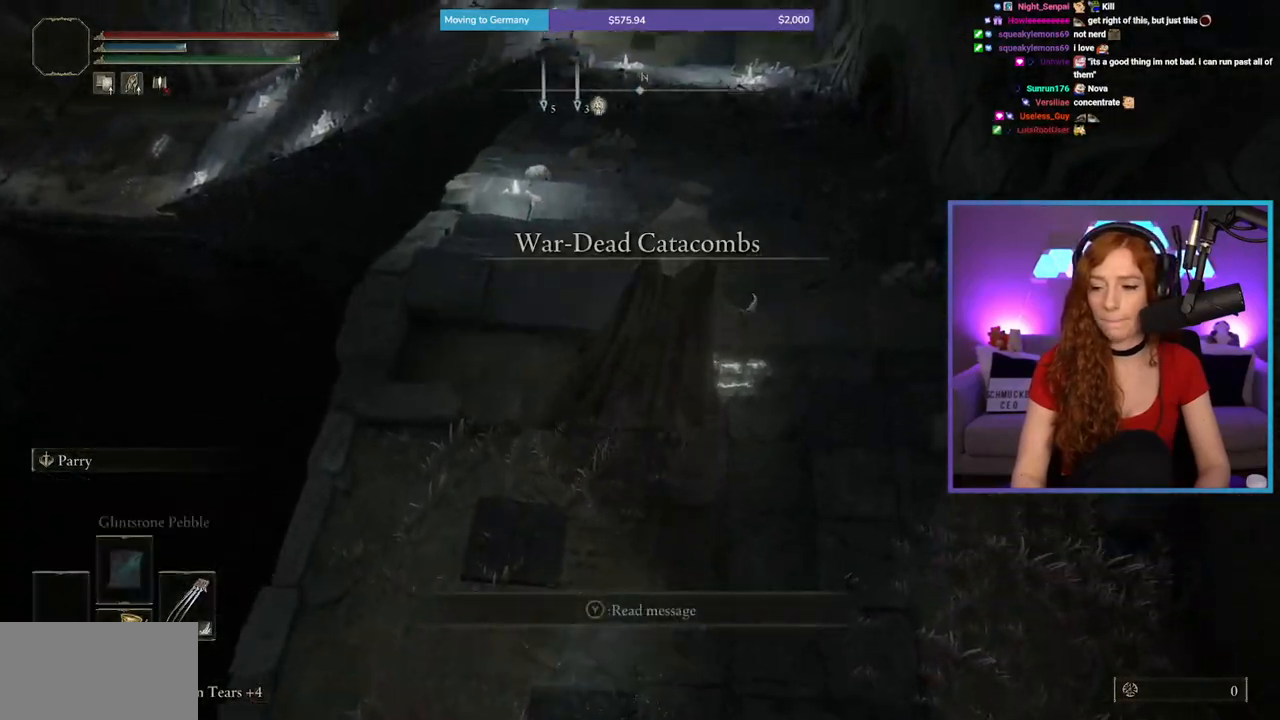
{"buttons": ["B"], "left_stick": "up", "right_stick": "center", "events": [[200, "right_stick", "up"], [317, "right_stick", "center"]]}
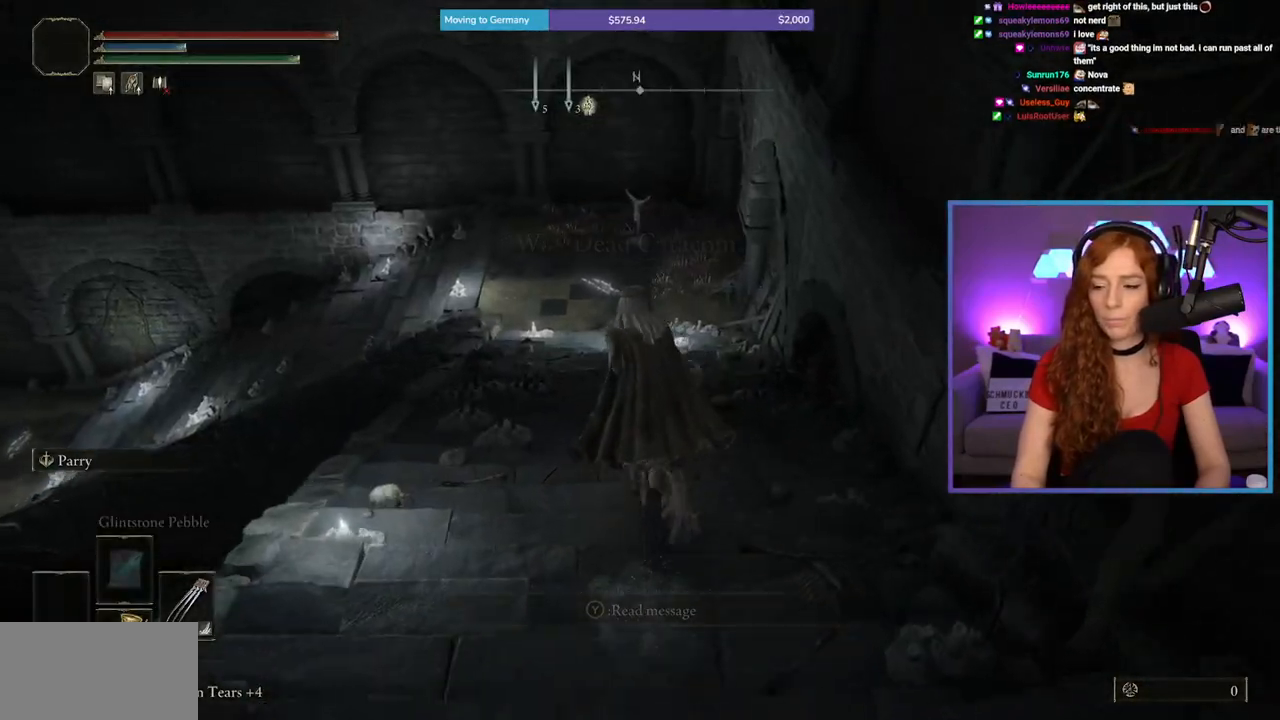
{"buttons": ["B"], "left_stick": "up", "right_stick": "center", "events": []}
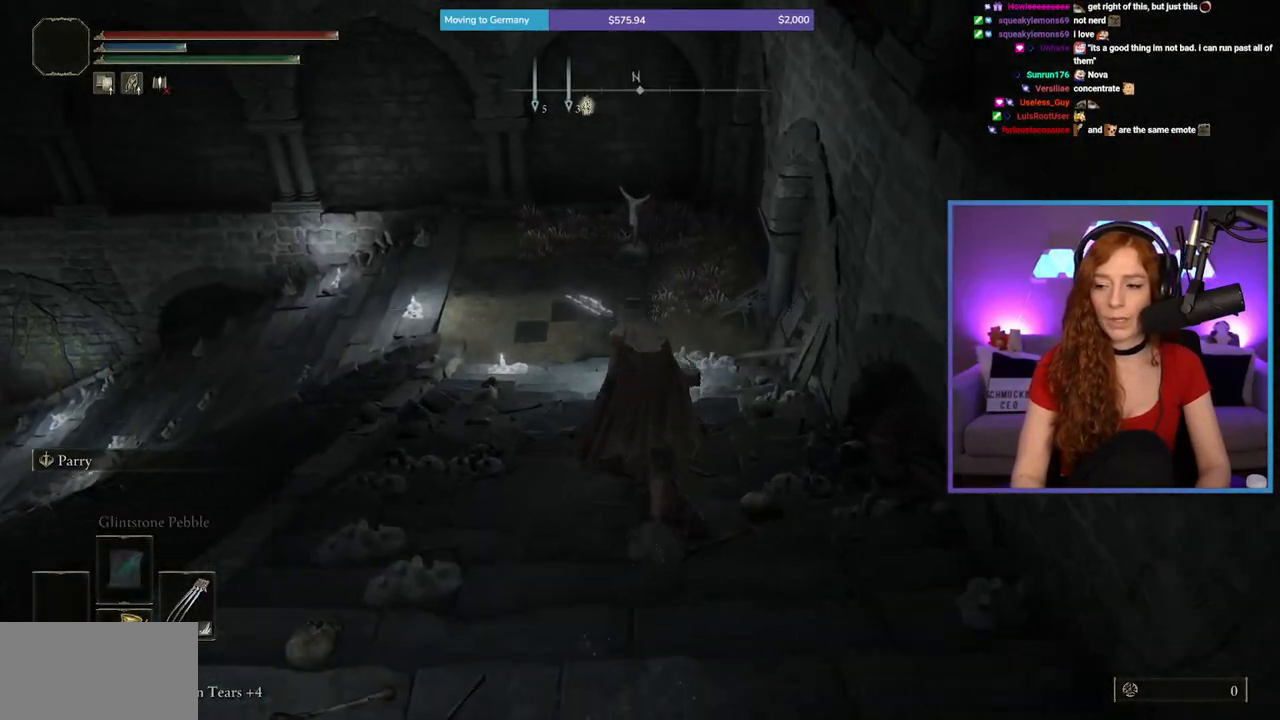
{"buttons": ["B"], "left_stick": "up", "right_stick": "left", "events": [[317, "right_stick", "left"]]}
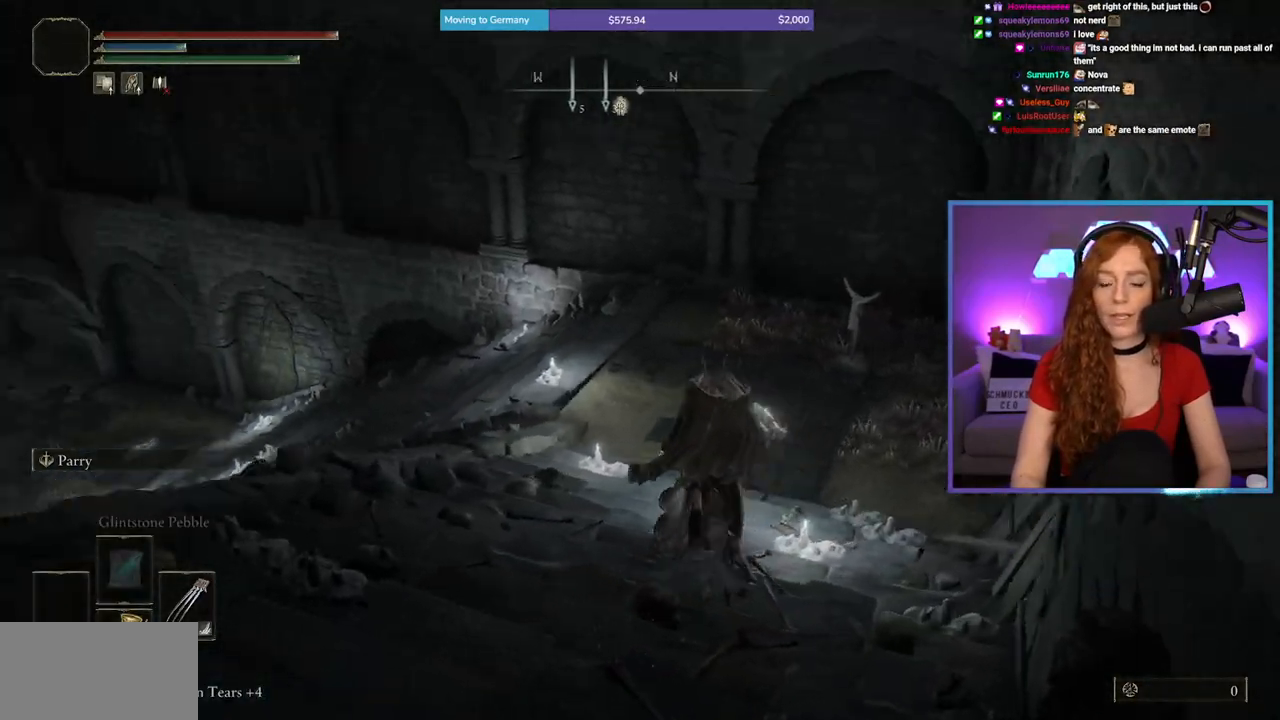
{"buttons": ["B"], "left_stick": "up", "right_stick": "left", "events": [[67, "right_stick", "center"], [450, "right_stick", "left"]]}
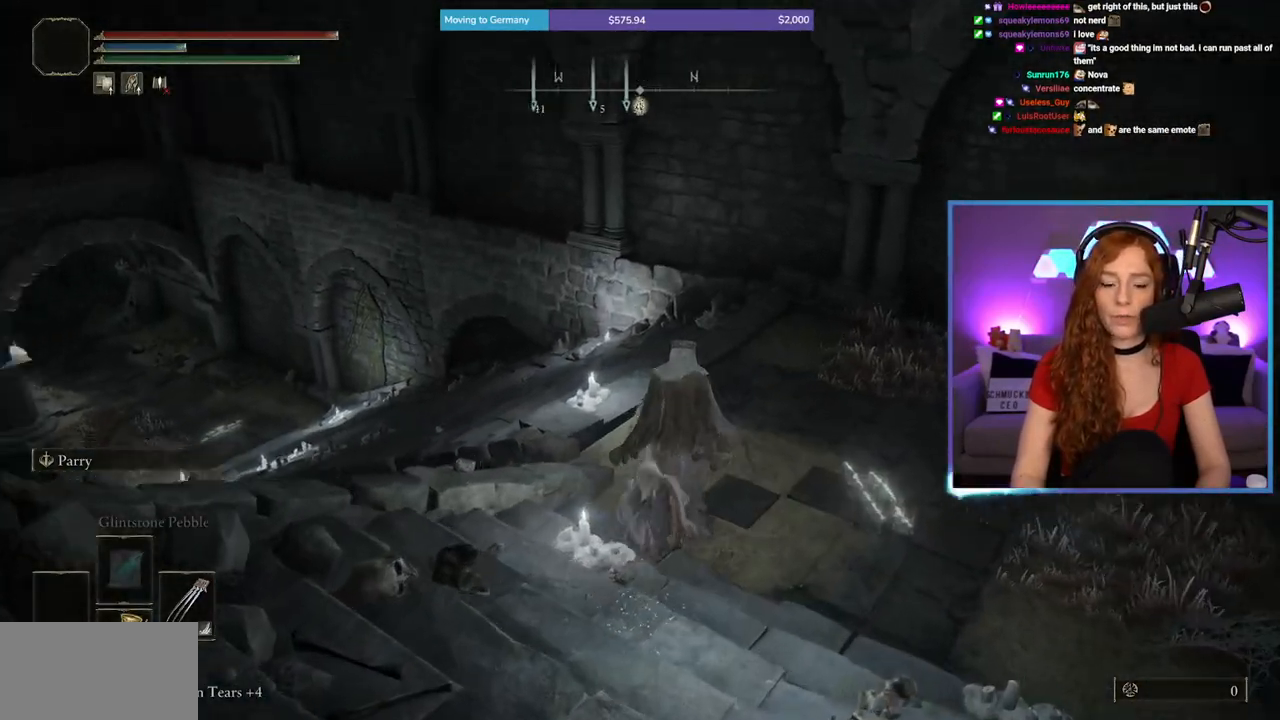
{"buttons": [], "left_stick": "up", "right_stick": "center", "events": [[250, "B", "up"], [250, "right_stick", "center"]]}
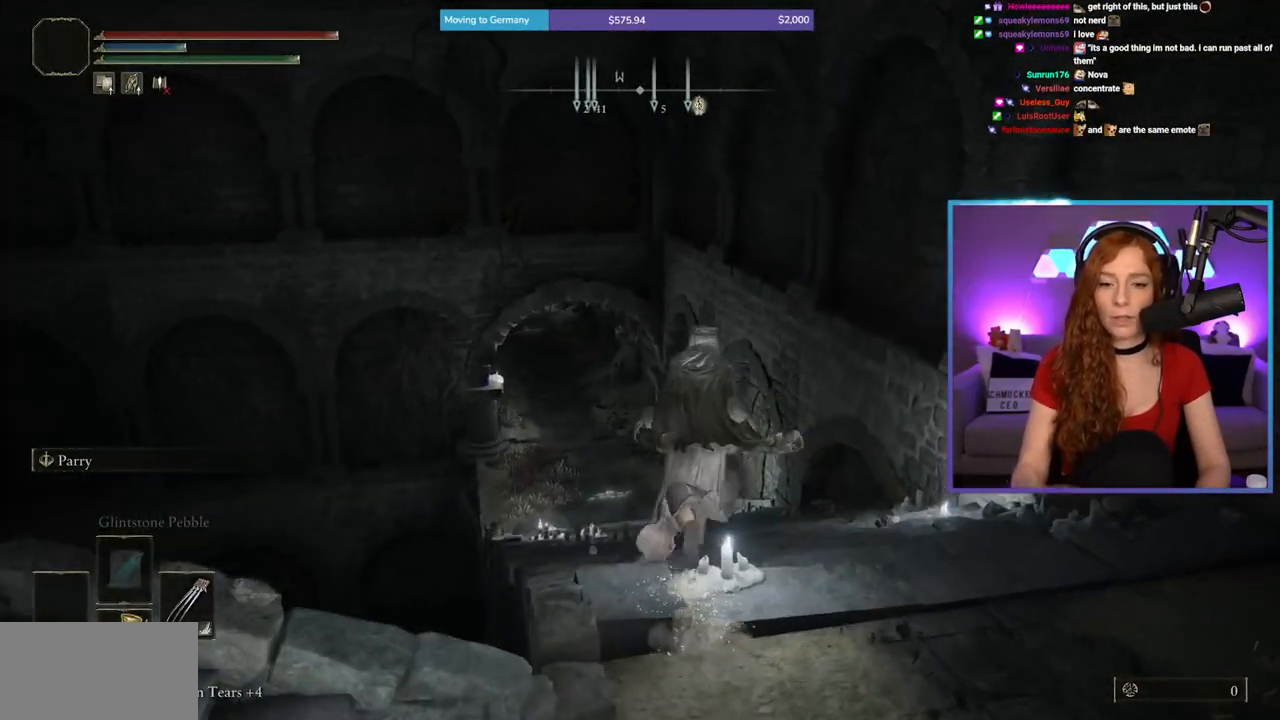
{"buttons": [], "left_stick": "up", "right_stick": "center", "events": []}
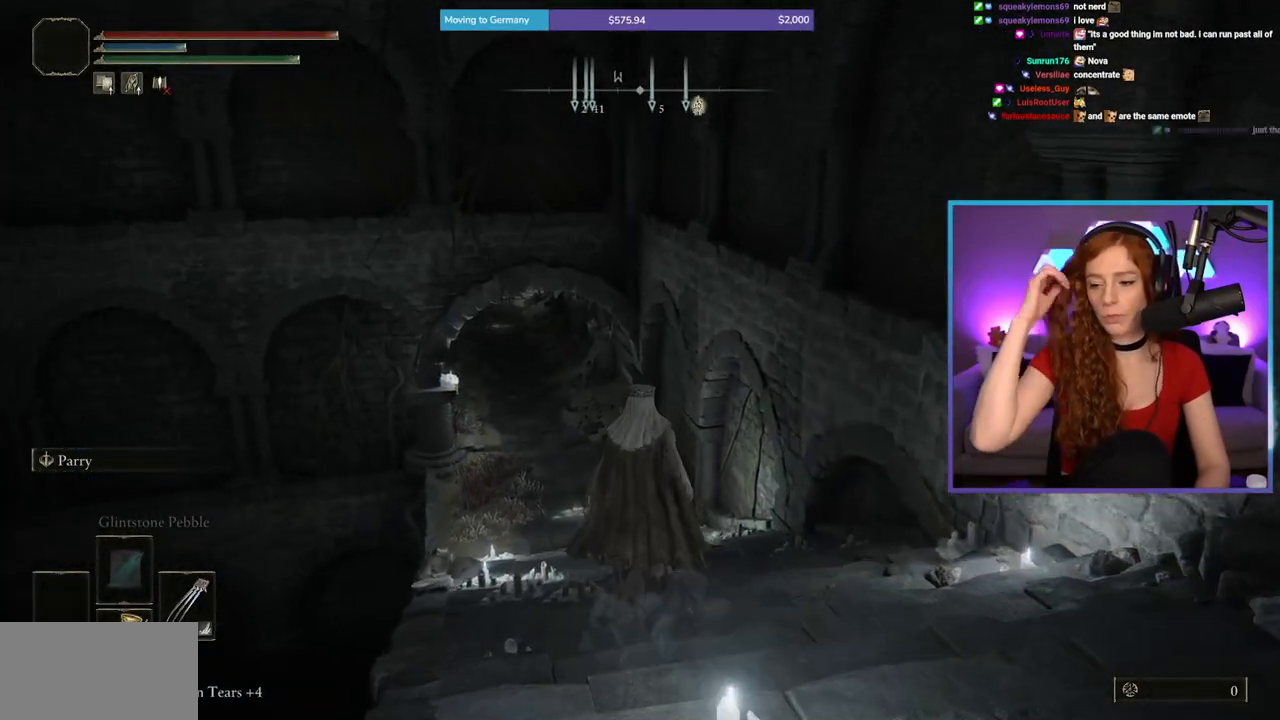
{"buttons": [], "left_stick": "up", "right_stick": "center", "events": []}
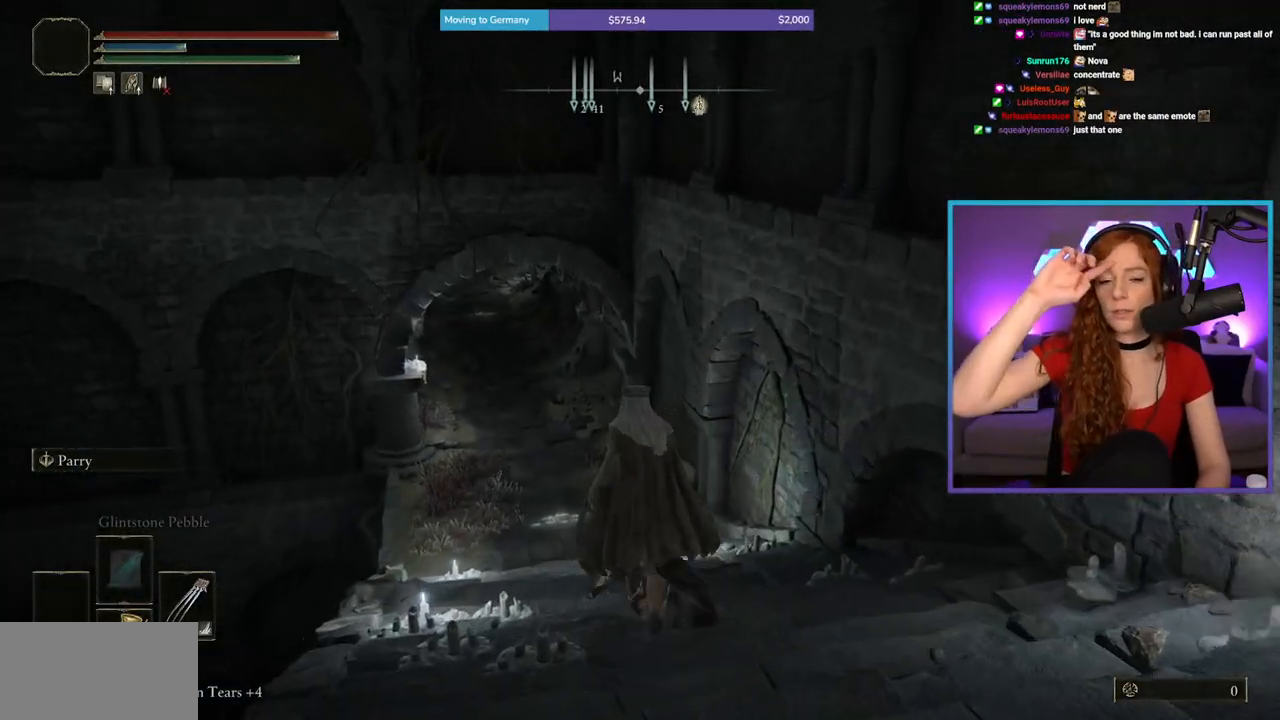
{"buttons": [], "left_stick": "up", "right_stick": "center", "events": []}
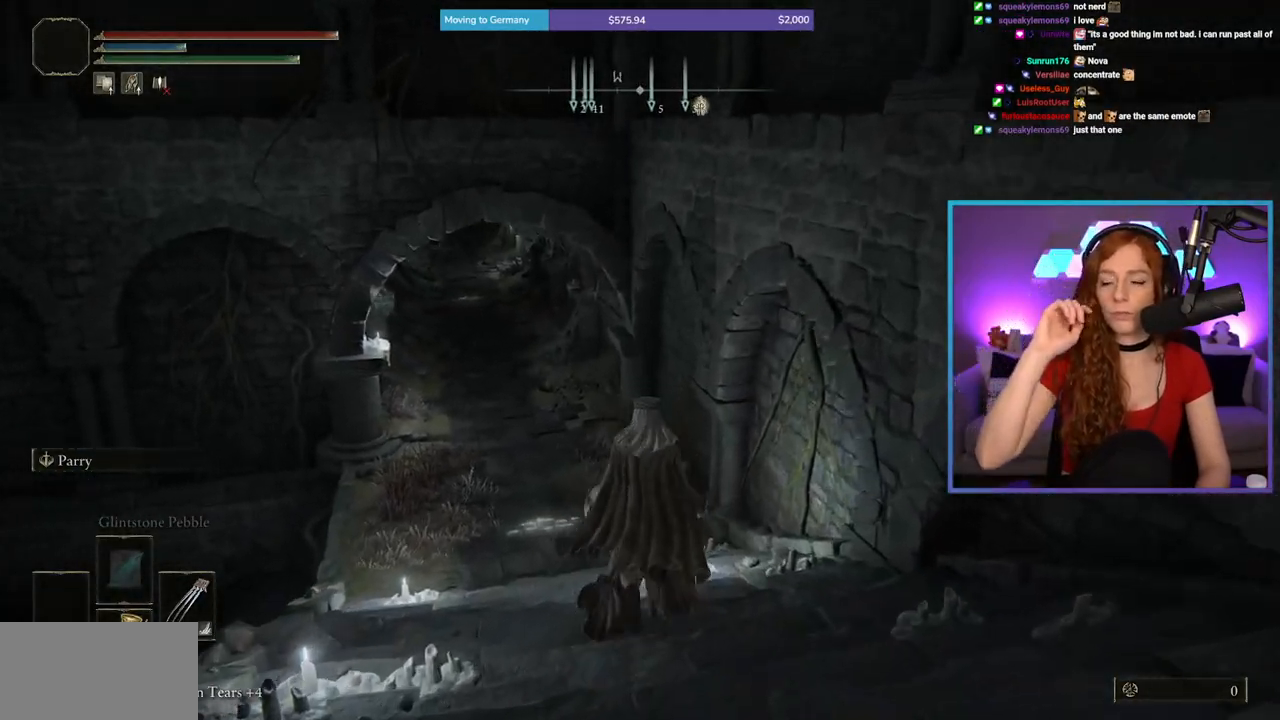
{"buttons": [], "left_stick": "up", "right_stick": "center", "events": []}
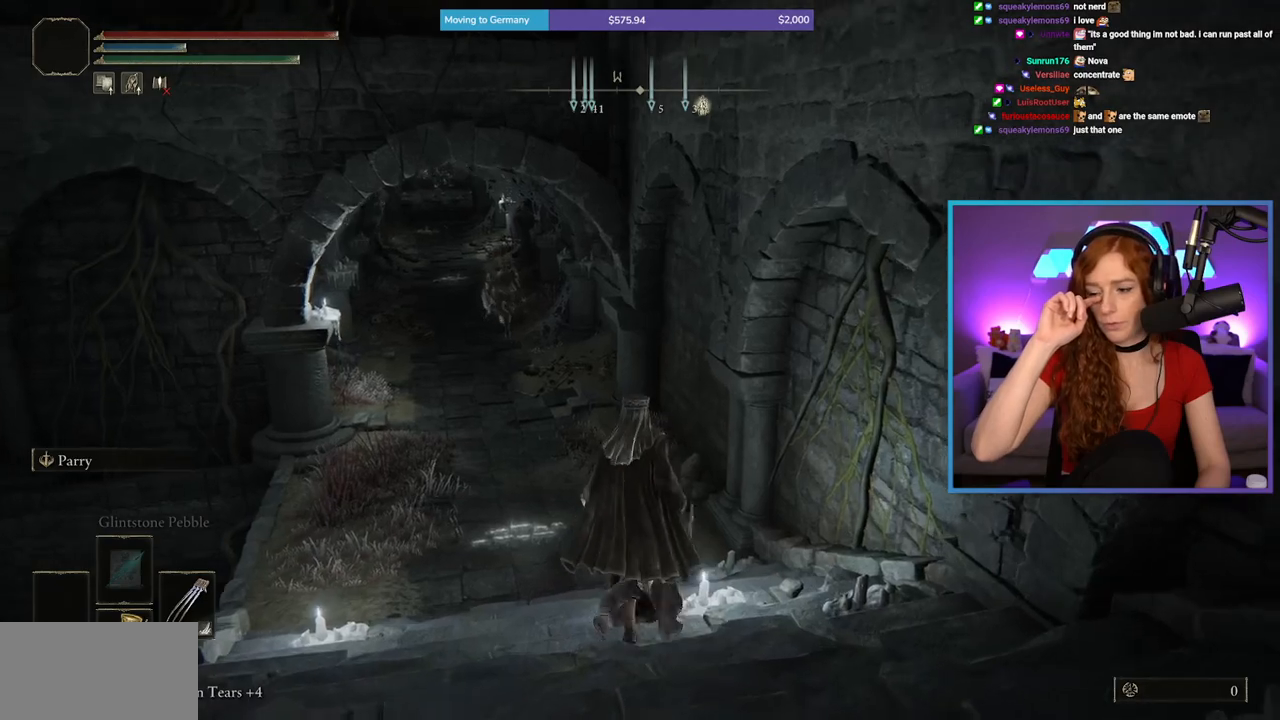
{"buttons": [], "left_stick": "up", "right_stick": "center", "events": []}
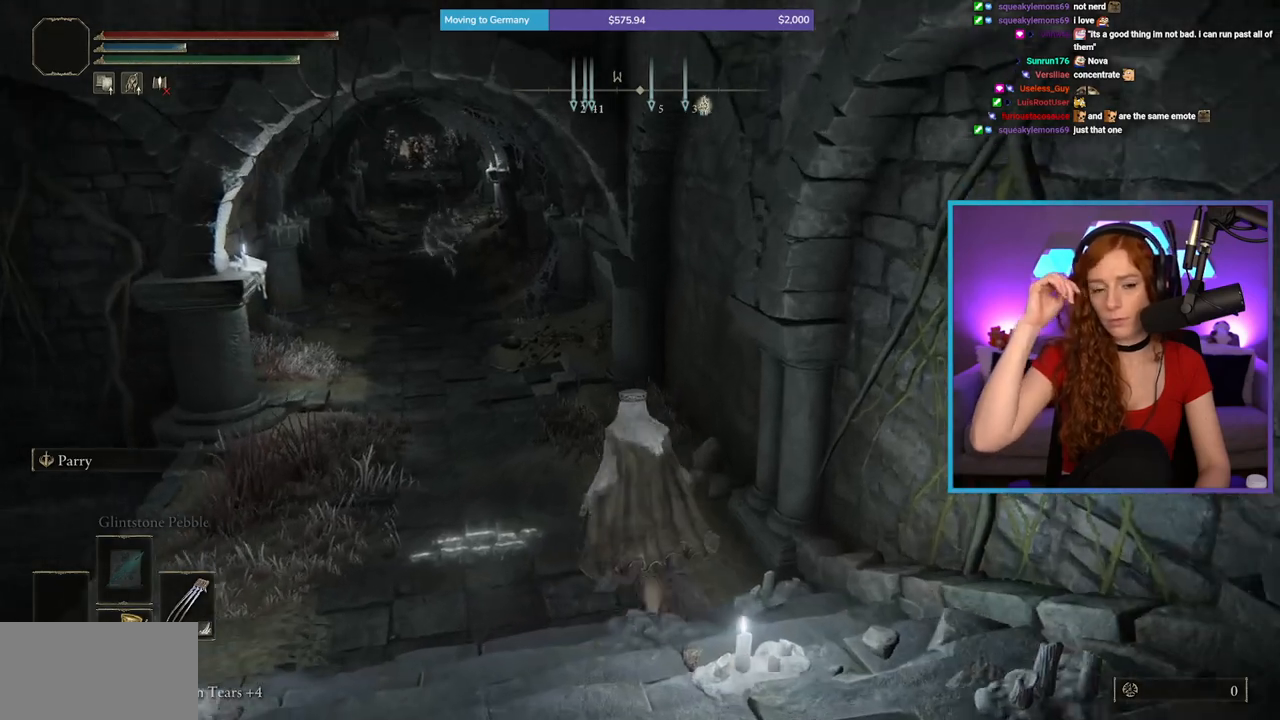
{"buttons": [], "left_stick": "up", "right_stick": "center", "events": [[250, "left_stick", "up-left"], [483, "left_stick", "up"]]}
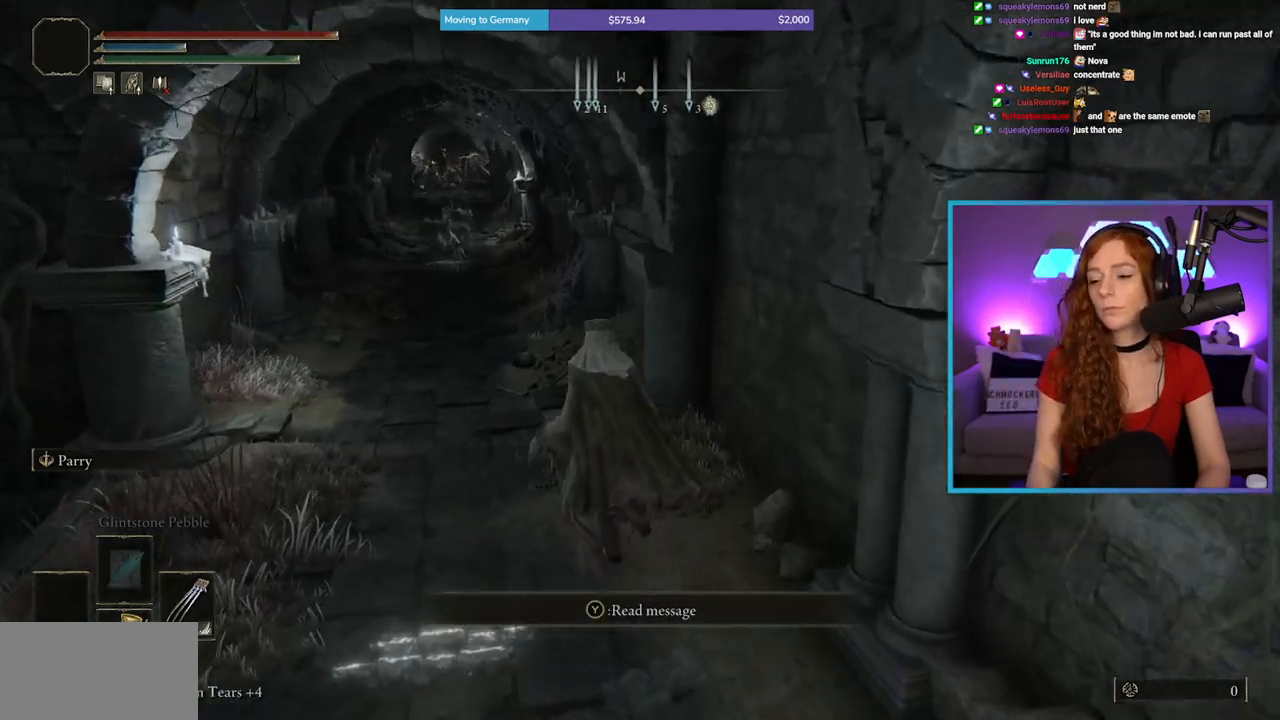
{"buttons": ["B"], "left_stick": "up", "right_stick": "center", "events": [[133, "B", "down"]]}
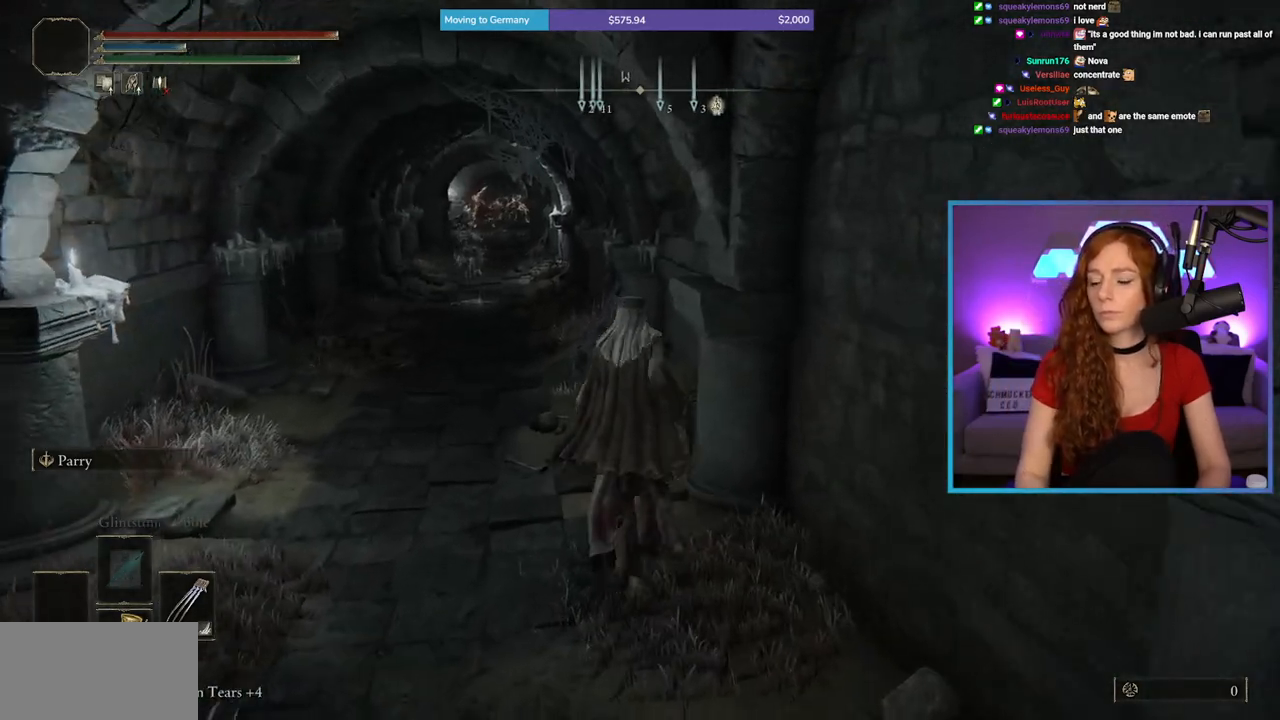
{"buttons": ["B"], "left_stick": "up", "right_stick": "center", "events": []}
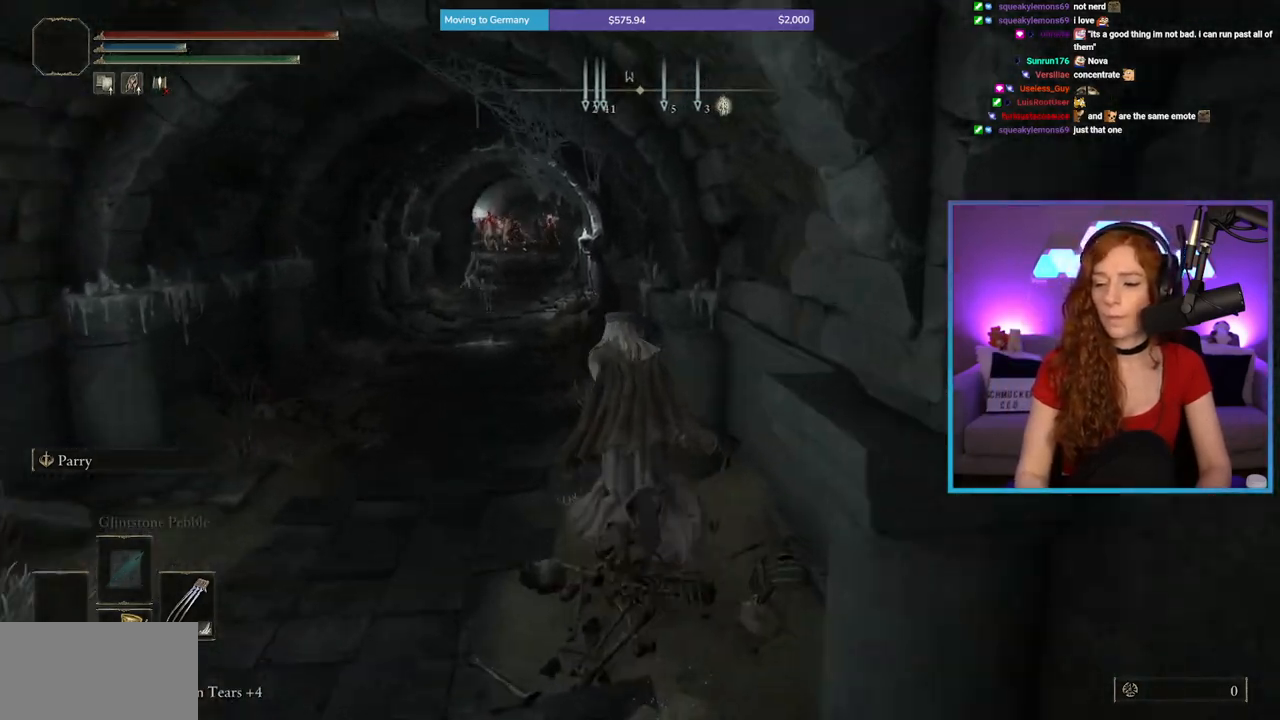
{"buttons": ["B"], "left_stick": "up", "right_stick": "center", "events": [[167, "right_stick", "left"], [300, "right_stick", "center"]]}
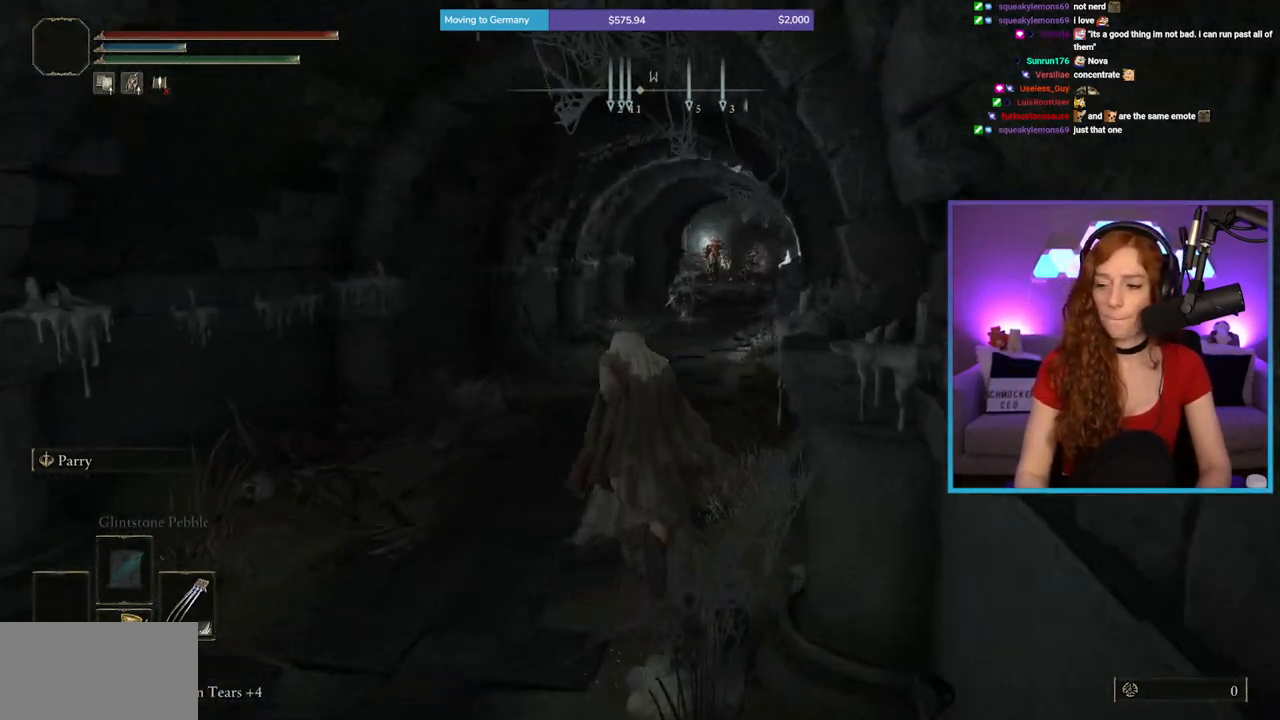
{"buttons": ["B"], "left_stick": "up", "right_stick": "center", "events": []}
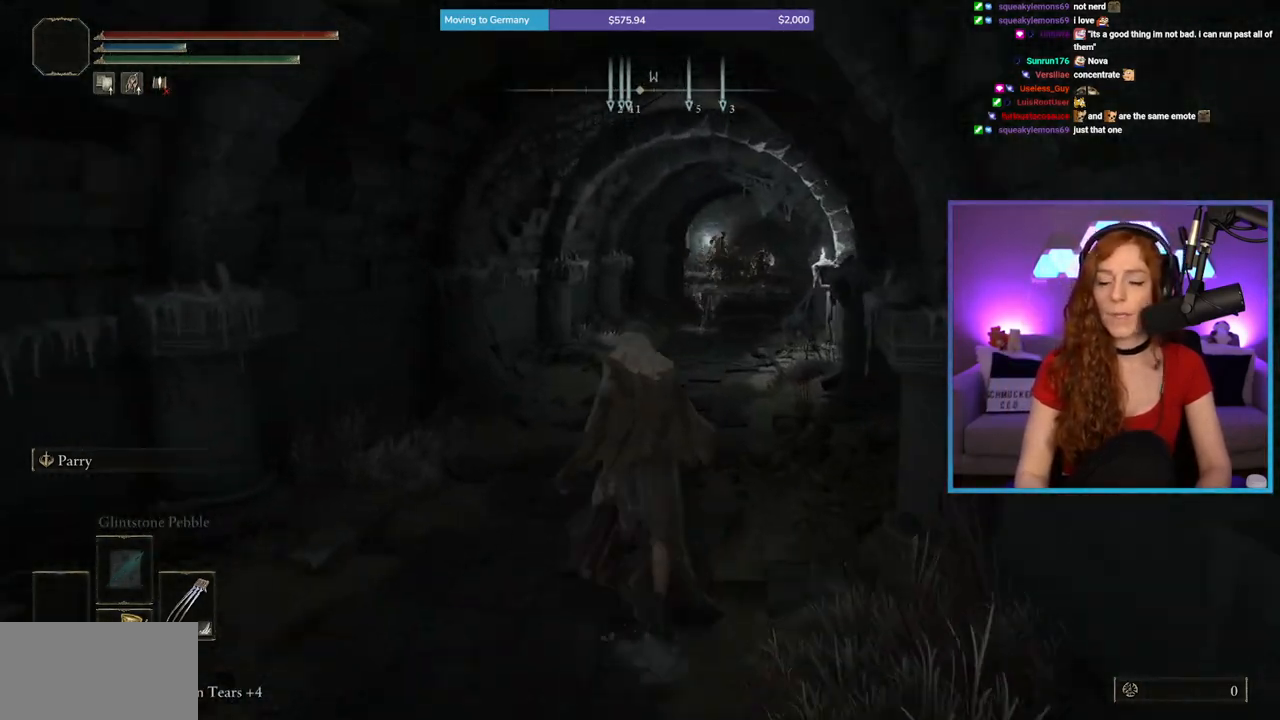
{"buttons": ["B"], "left_stick": "up", "right_stick": "center", "events": [[100, "right_stick", "down-right"], [233, "right_stick", "center"]]}
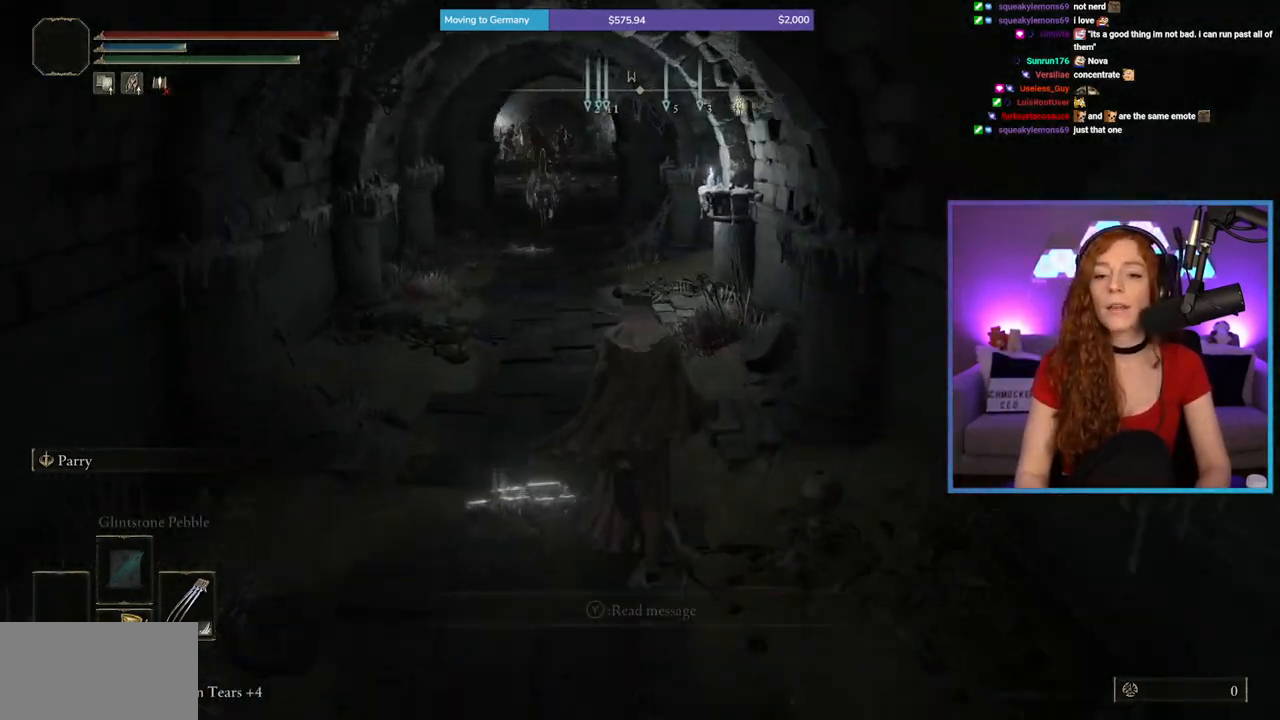
{"buttons": [], "left_stick": "up", "right_stick": "center", "events": [[183, "B", "up"]]}
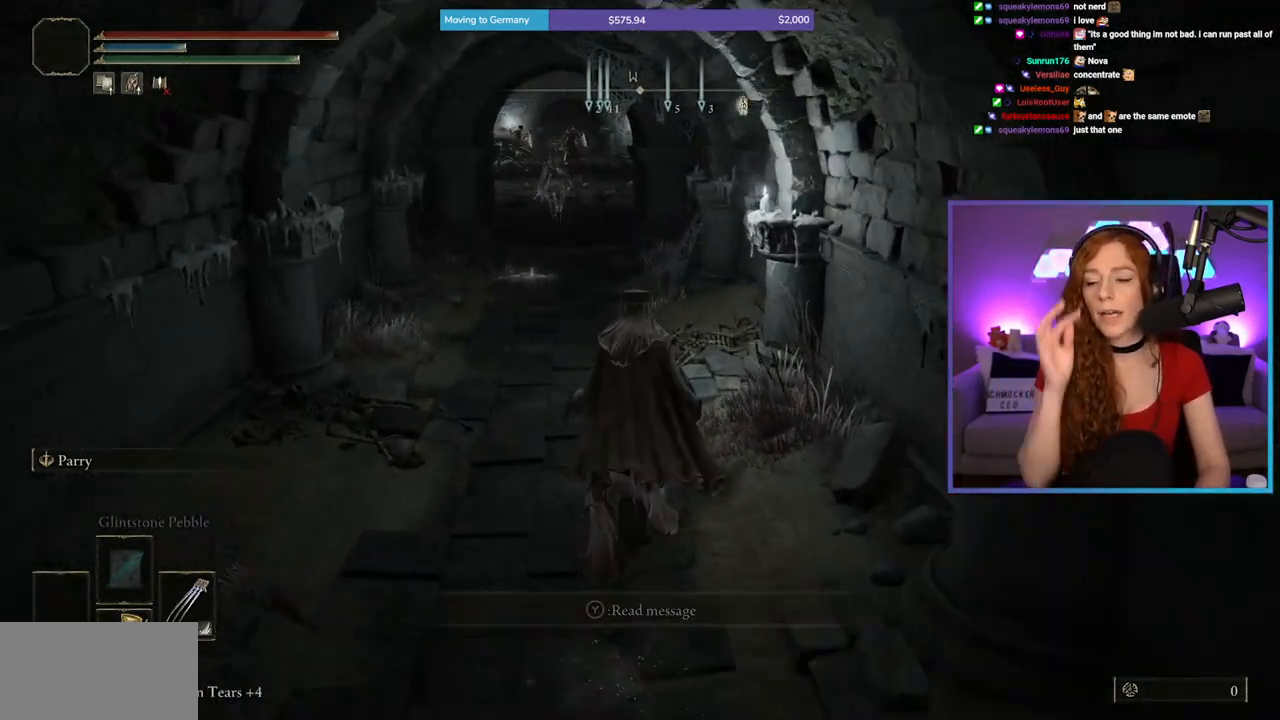
{"buttons": [], "left_stick": "up", "right_stick": "center", "events": []}
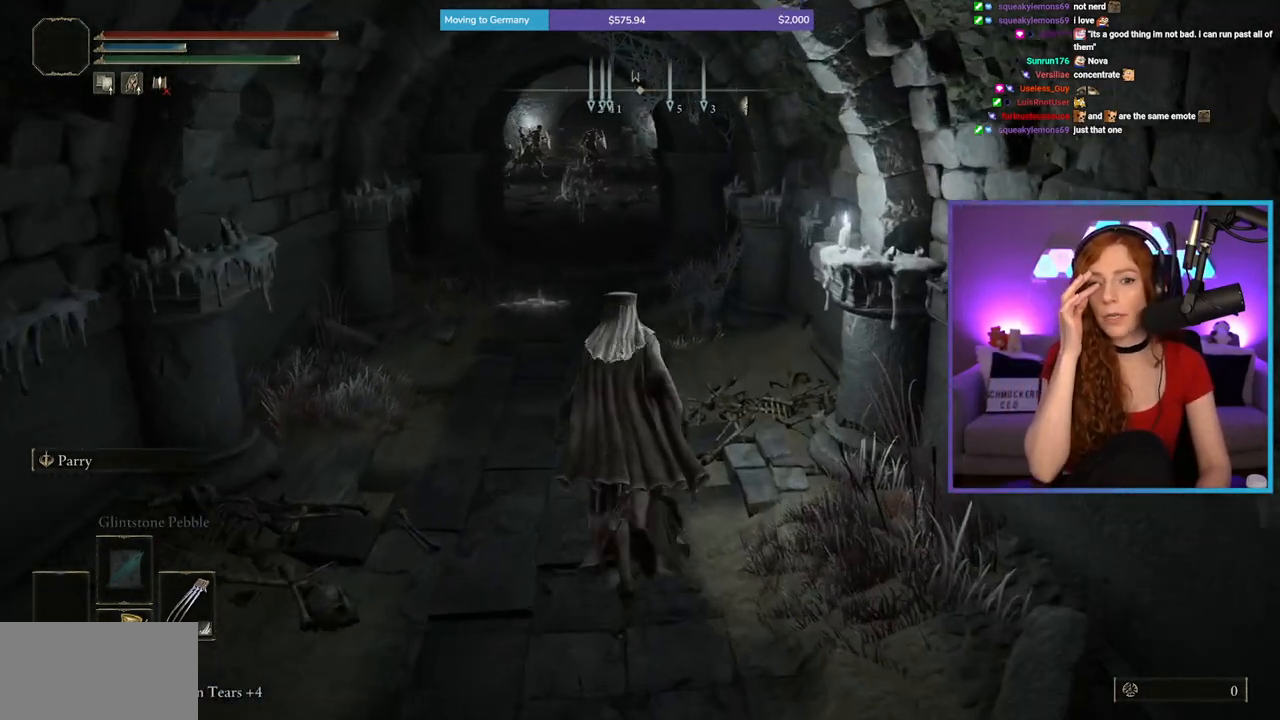
{"buttons": [], "left_stick": "up", "right_stick": "center", "events": []}
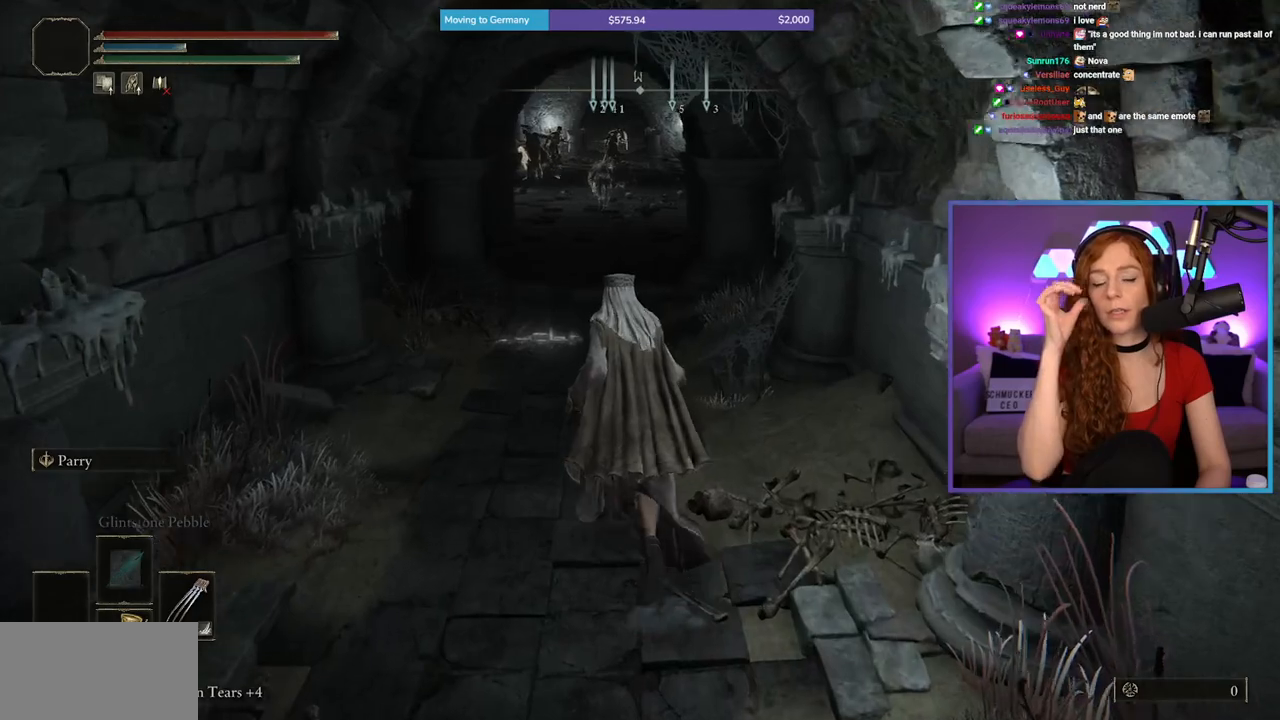
{"buttons": [], "left_stick": "up", "right_stick": "center", "events": []}
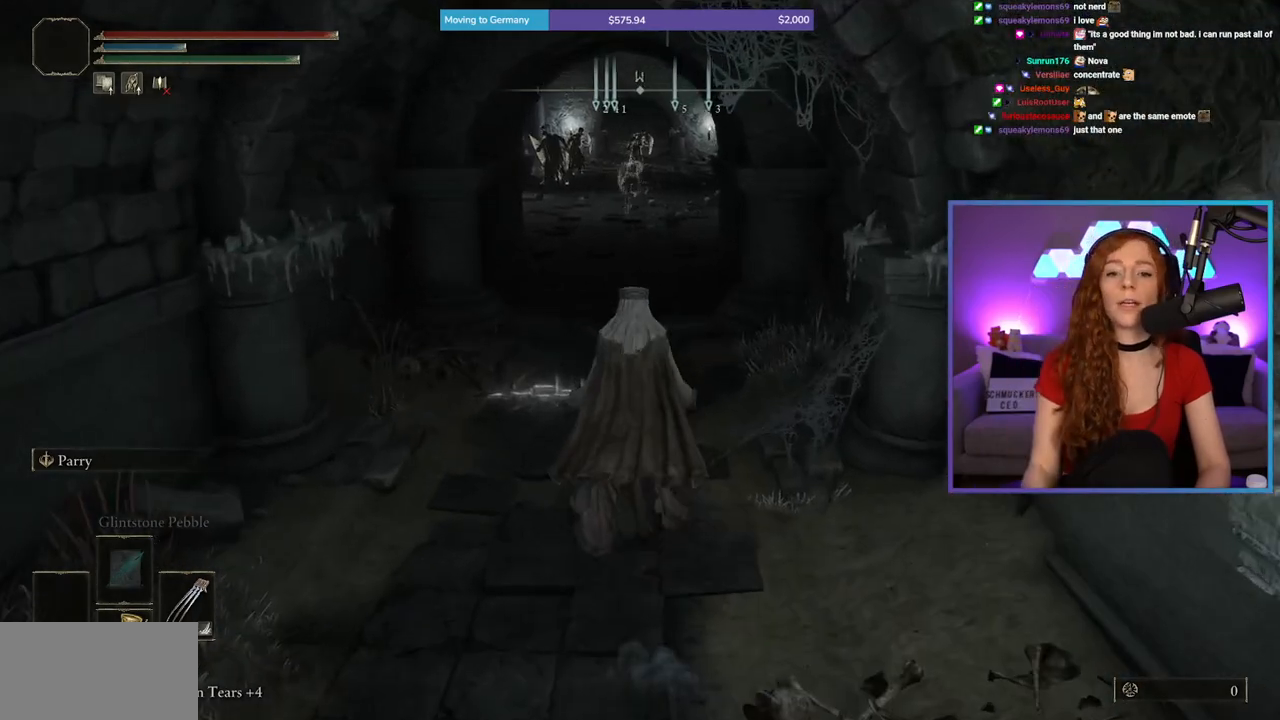
{"buttons": ["B"], "left_stick": "up", "right_stick": "center", "events": [[150, "B", "down"]]}
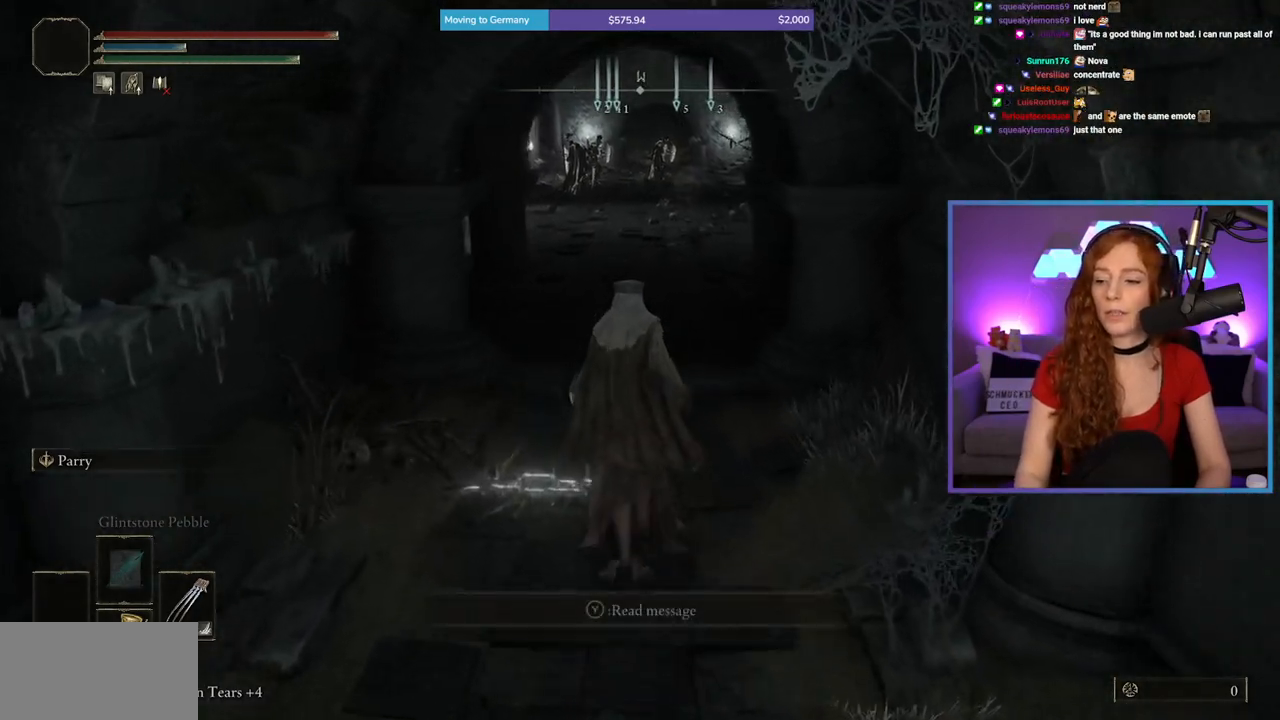
{"buttons": ["B"], "left_stick": "up", "right_stick": "center", "events": []}
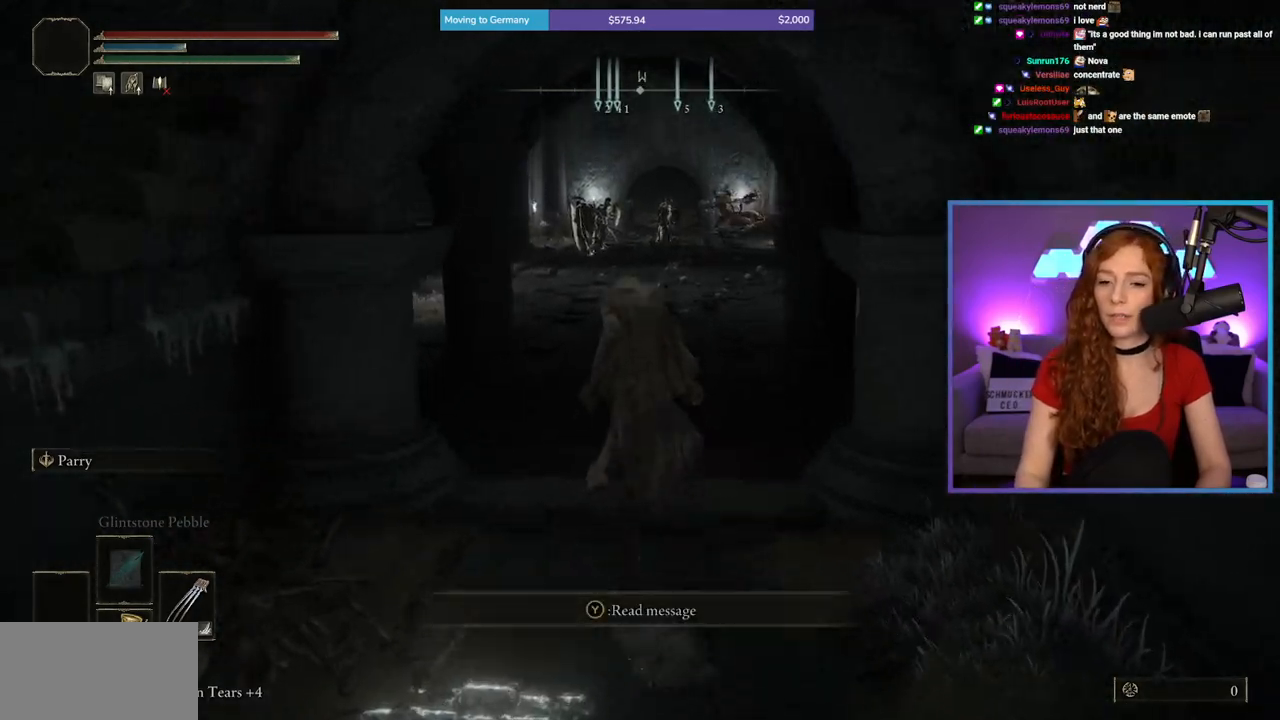
{"buttons": ["B"], "left_stick": "up", "right_stick": "center", "events": []}
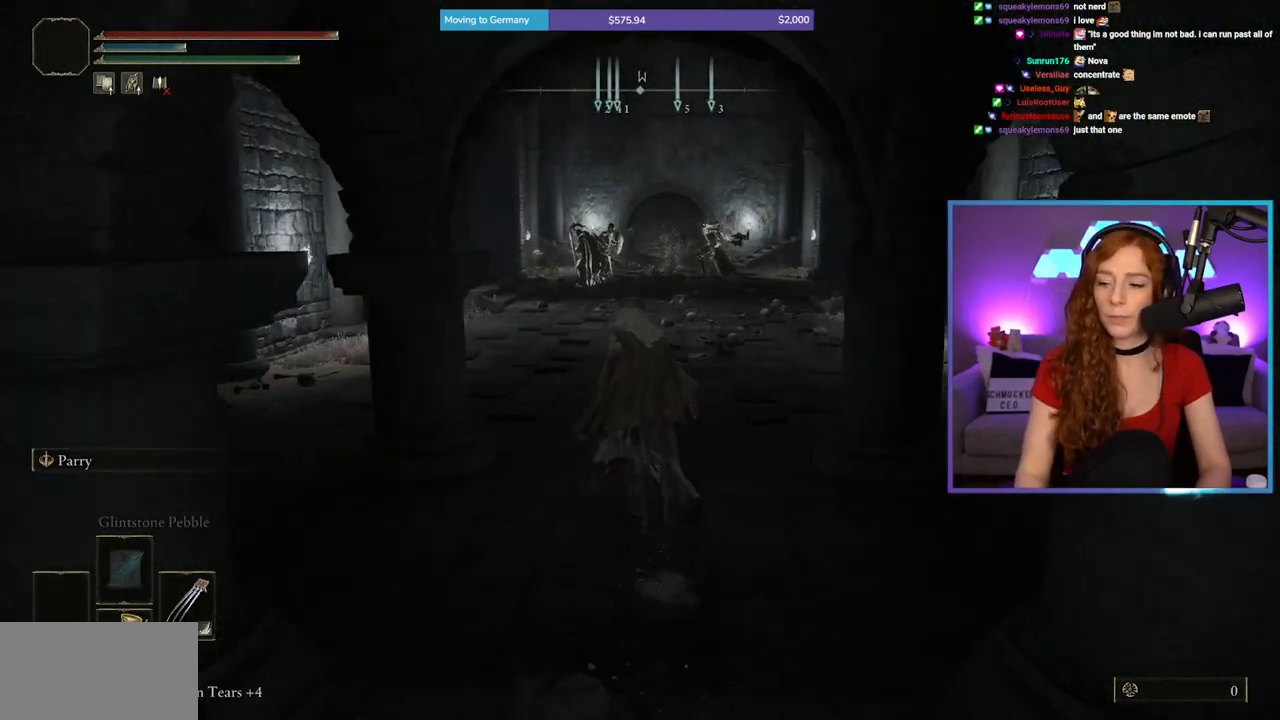
{"buttons": ["B"], "left_stick": "up", "right_stick": "center", "events": []}